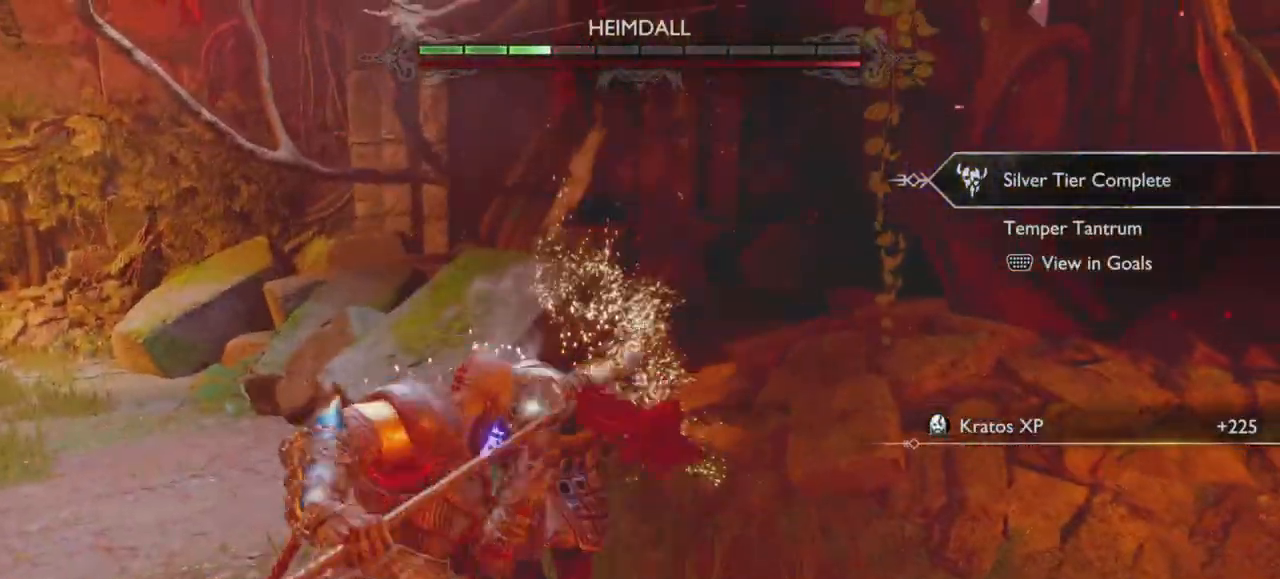
Gameplay with a controller (PlayStation layout); each line is a JSON object with the inputs held at the frame after it. "events" lists button and stick changes between this image and that frame as [ms after this image, input, new state], when the widget could be followed in between. Not read: HOME L3 R3 SELECT TOUCHPAD.
{"buttons": [], "left_stick": "center", "right_stick": "up-left", "events": [[33, "R1", "up"], [100, "R1", "down"], [233, "R1", "up"], [233, "right_stick", "up-left"], [300, "R1", "down"], [450, "R1", "up"]]}
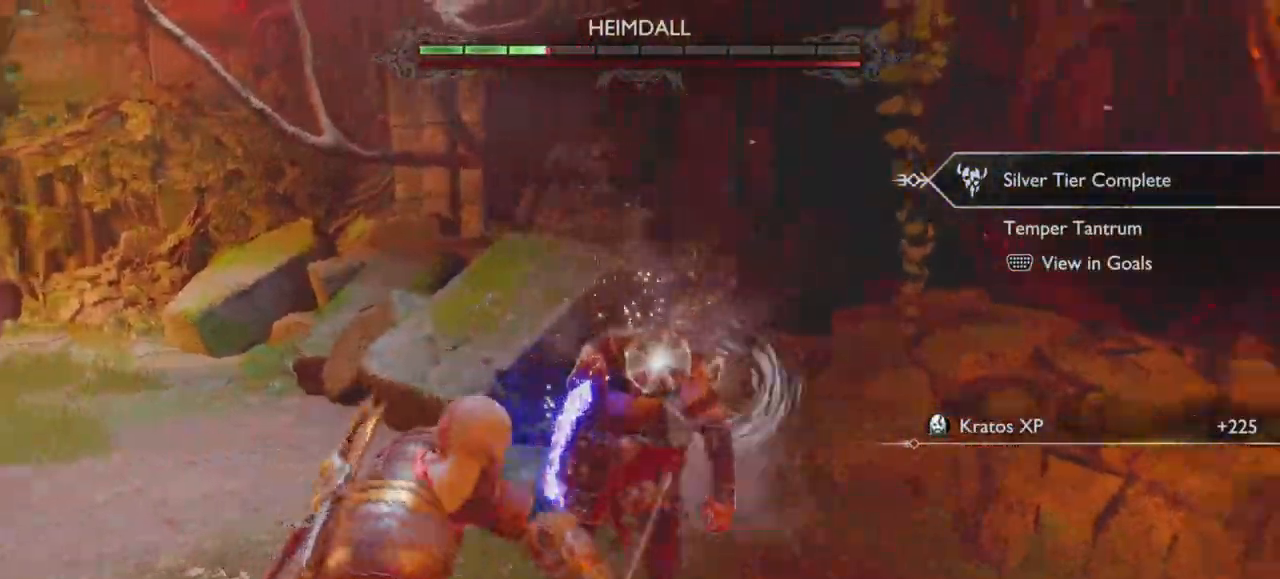
{"buttons": [], "left_stick": "center", "right_stick": "up-left", "events": [[34, "R1", "down"], [117, "right_stick", "center"], [134, "R1", "up"], [217, "R1", "down"], [250, "right_stick", "up-left"], [317, "R1", "up"], [317, "right_stick", "center"], [384, "R1", "down"], [484, "right_stick", "up-left"], [501, "R1", "up"]]}
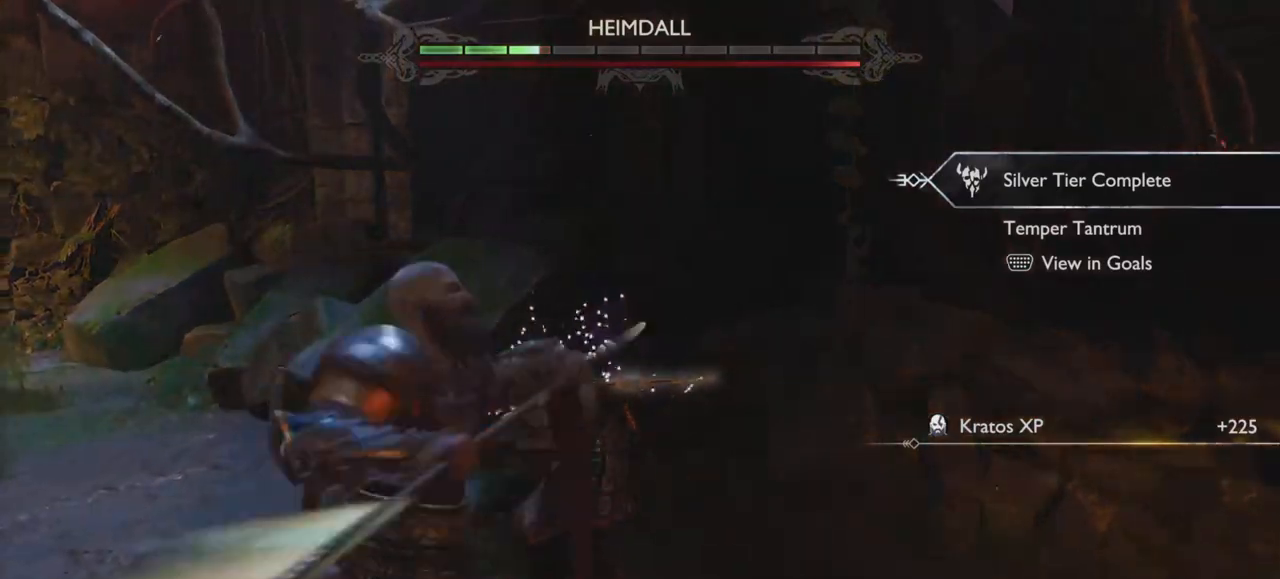
{"buttons": [], "left_stick": "down", "right_stick": "center", "events": [[66, "R1", "down"], [233, "left_stick", "up-right"], [300, "R1", "up"], [333, "left_stick", "down"], [400, "R1", "down"], [400, "right_stick", "center"], [500, "R1", "up"]]}
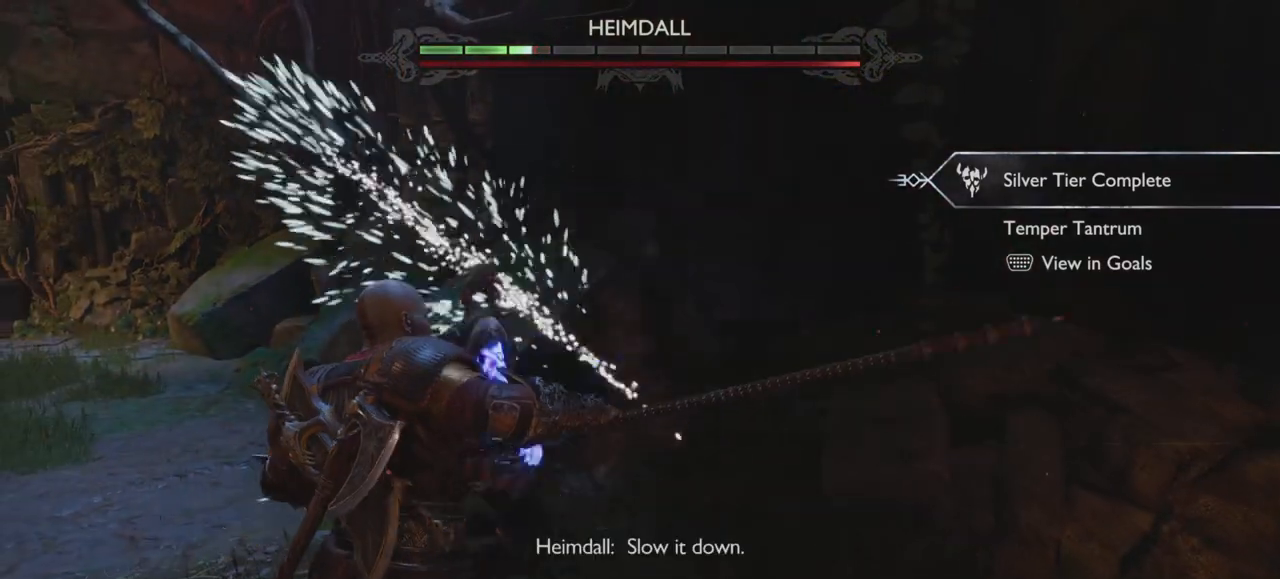
{"buttons": [], "left_stick": "down-left", "right_stick": "center", "events": [[34, "right_stick", "up-left"], [100, "left_stick", "up-right"], [117, "right_stick", "center"], [234, "R1", "down"], [284, "right_stick", "up-left"], [301, "left_stick", "down"], [384, "R1", "up"], [384, "left_stick", "down-left"], [384, "right_stick", "center"]]}
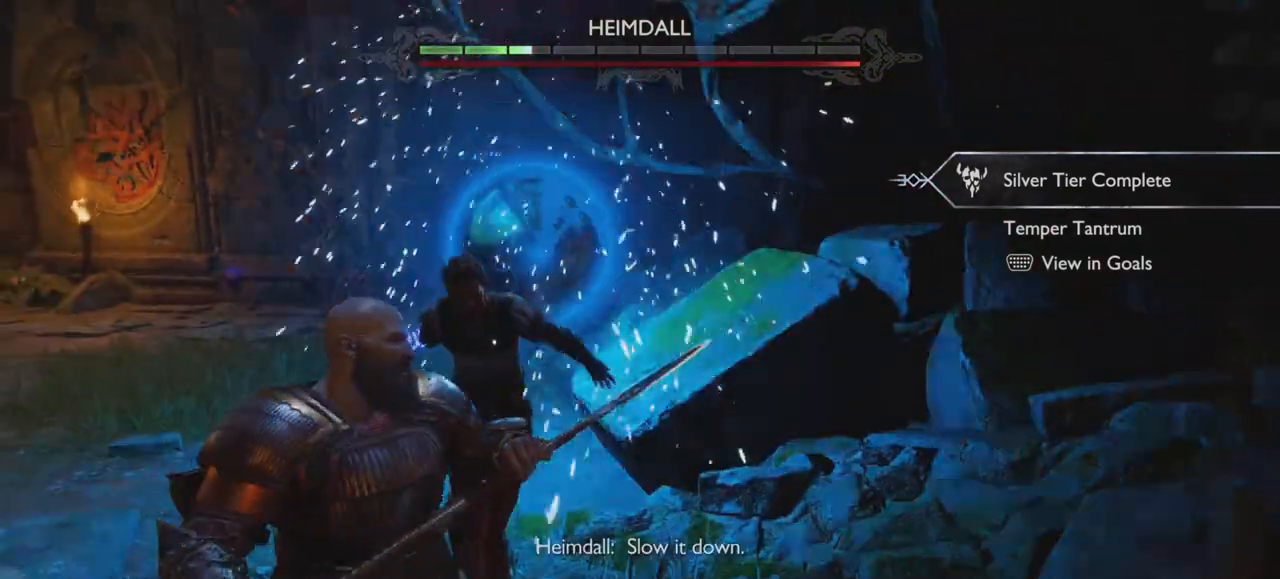
{"buttons": [], "left_stick": "down-left", "right_stick": "center", "events": [[16, "L2", "down"], [200, "L2", "up"], [250, "CROSS", "down"], [367, "CROSS", "up"]]}
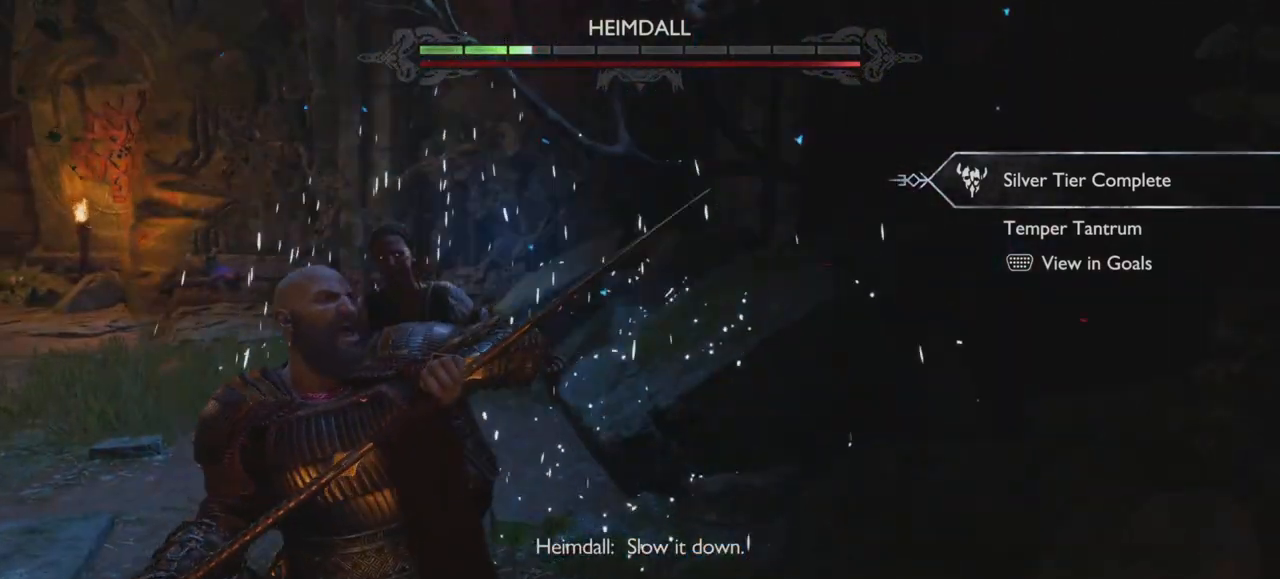
{"buttons": ["CROSS"], "left_stick": "down-left", "right_stick": "center", "events": [[117, "CROSS", "down"], [217, "CROSS", "up"], [317, "CROSS", "down"], [401, "CROSS", "up"], [484, "CROSS", "down"]]}
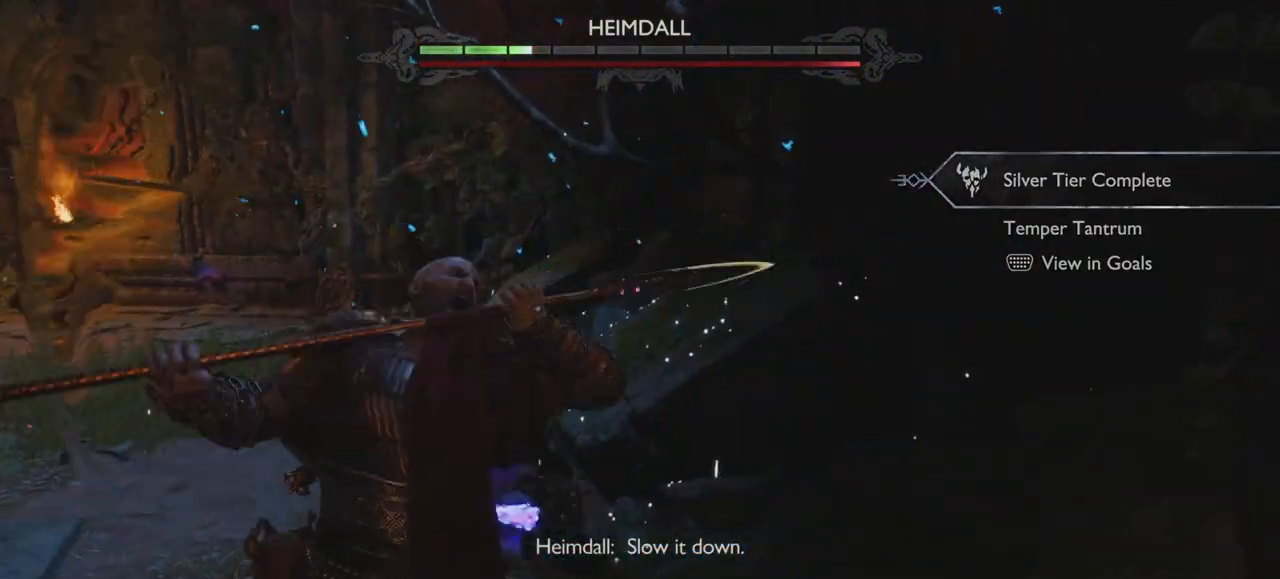
{"buttons": [], "left_stick": "down-left", "right_stick": "center", "events": [[66, "CROSS", "up"], [150, "CROSS", "down"], [250, "CROSS", "up"], [333, "CROSS", "down"], [433, "CROSS", "up"]]}
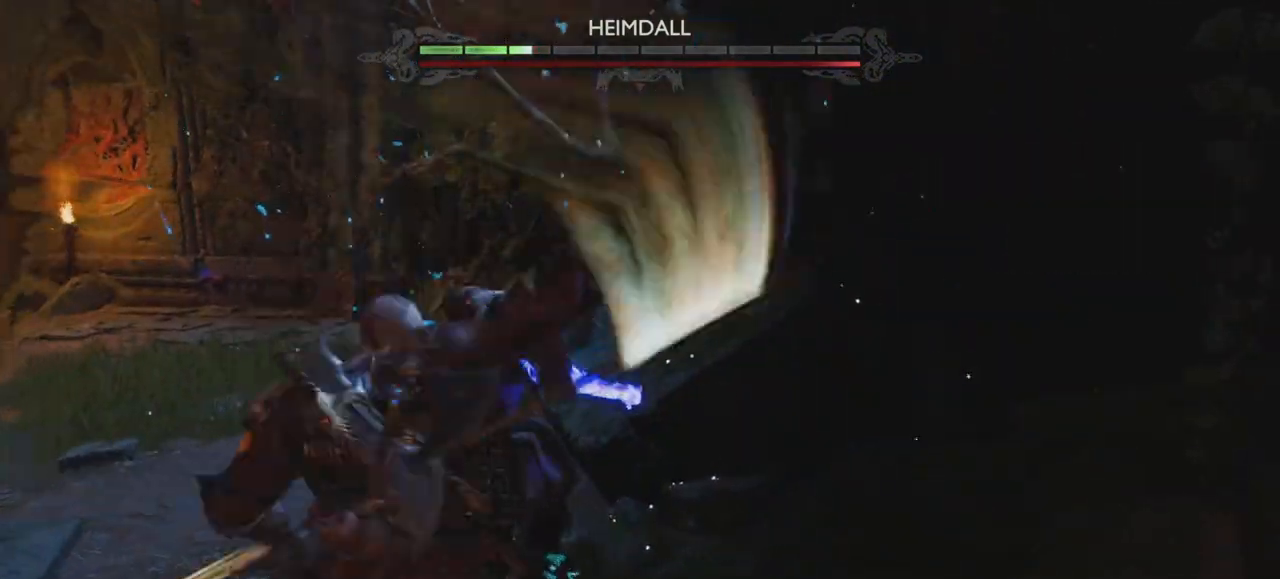
{"buttons": [], "left_stick": "down-left", "right_stick": "center", "events": [[17, "CROSS", "down"], [117, "CROSS", "up"], [200, "CROSS", "down"], [317, "CROSS", "up"], [384, "CROSS", "down"], [484, "CROSS", "up"]]}